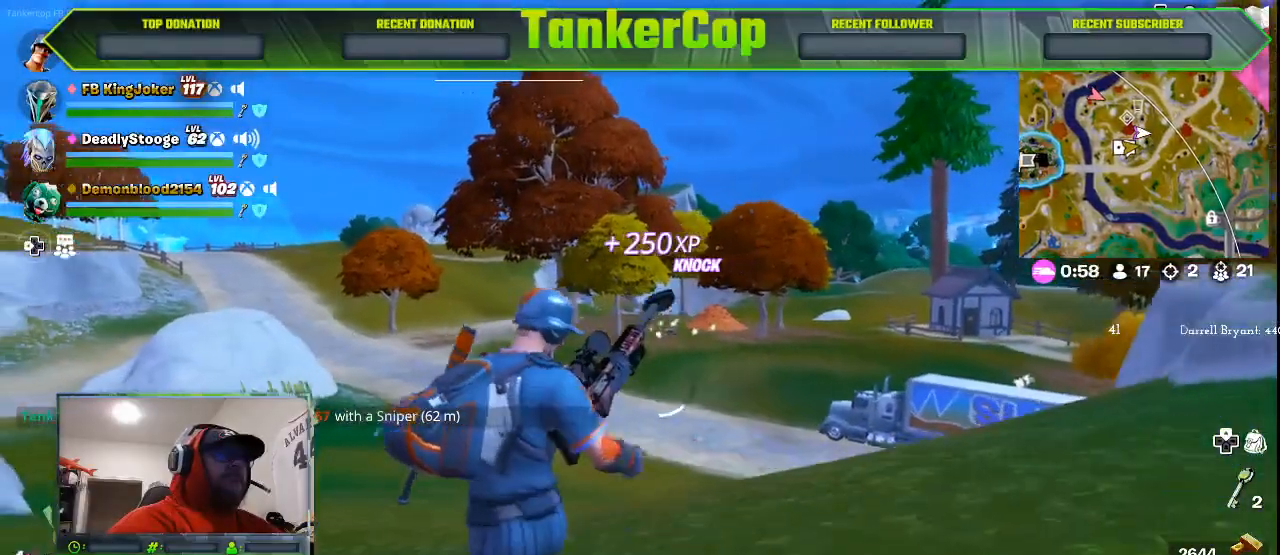
Gameplay with a controller (PlayStation layout); each line is a JSON object with the inputs held at the frame after it. "events" lists button and stick changes between this image and that frame as [ms after this image, input, new state], when the widget could be followed in between.
{"buttons": [], "left_stick": "up-left", "right_stick": "center", "events": []}
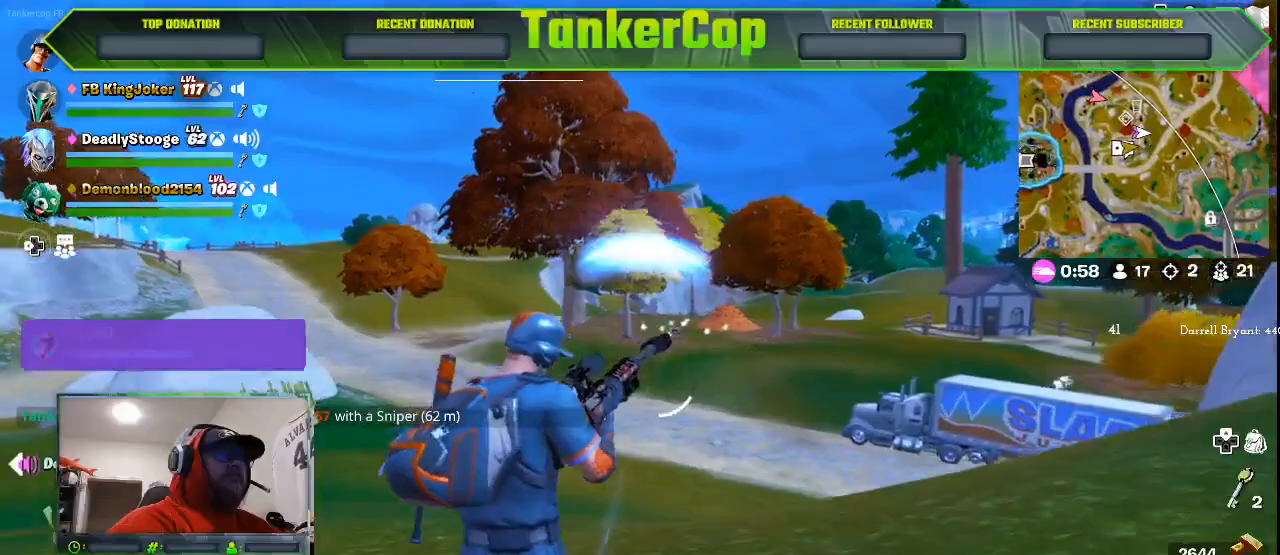
{"buttons": ["L2"], "left_stick": "up-left", "right_stick": "center"}
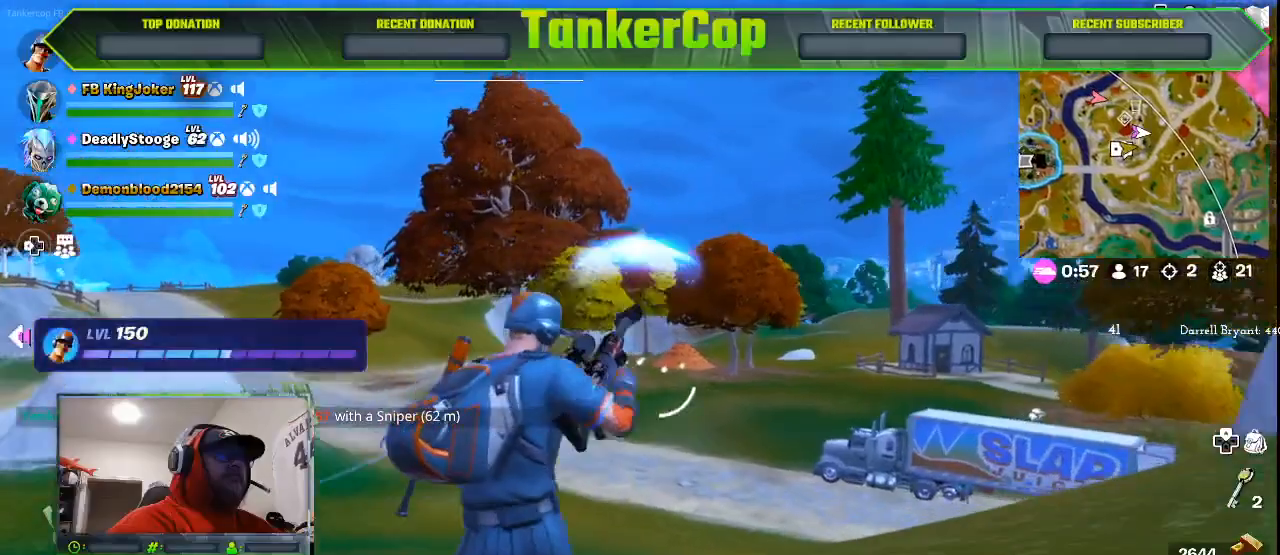
{"buttons": ["L2"], "left_stick": "left", "right_stick": "center", "events": [[33, "left_stick", "left"]]}
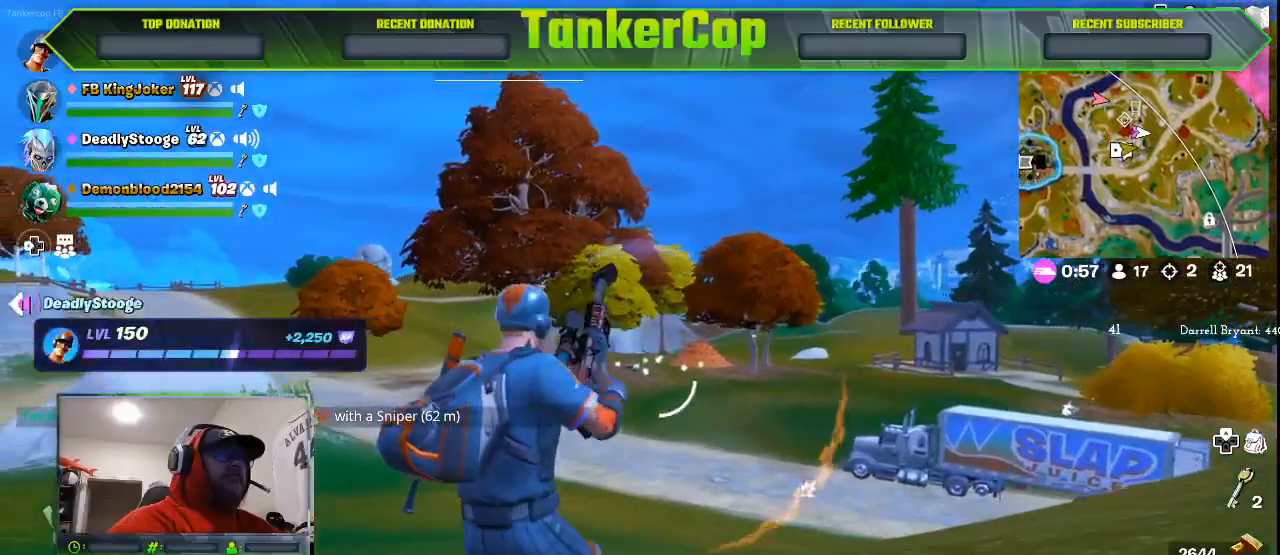
{"buttons": ["L2"], "left_stick": "left", "right_stick": "center", "events": []}
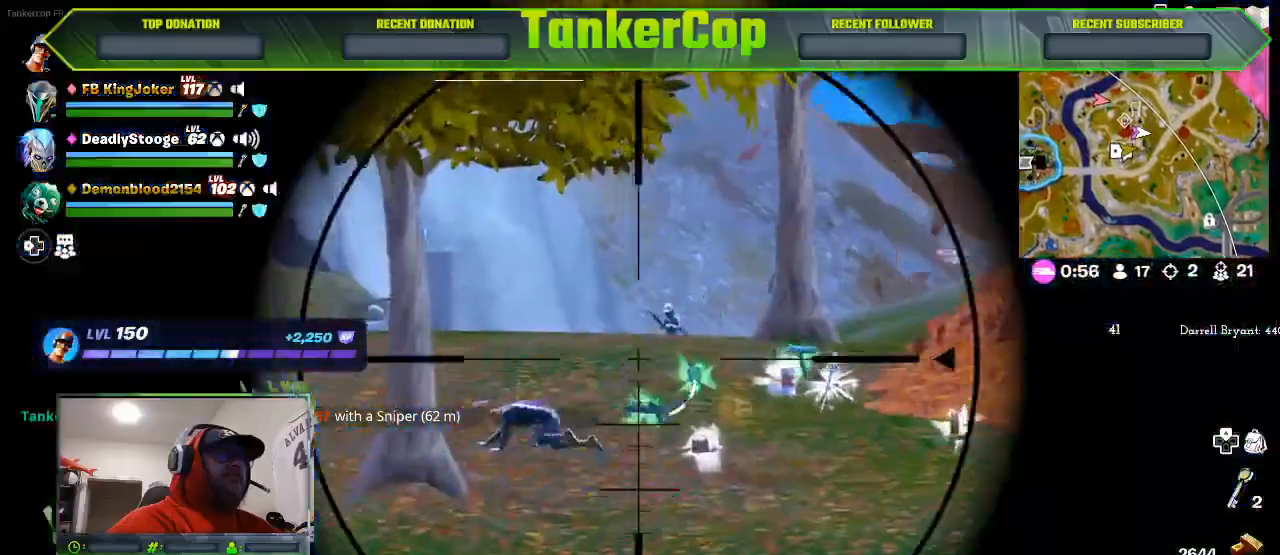
{"buttons": ["L2", "R2"], "left_stick": "left", "right_stick": "center", "events": [[467, "R2", "down"]]}
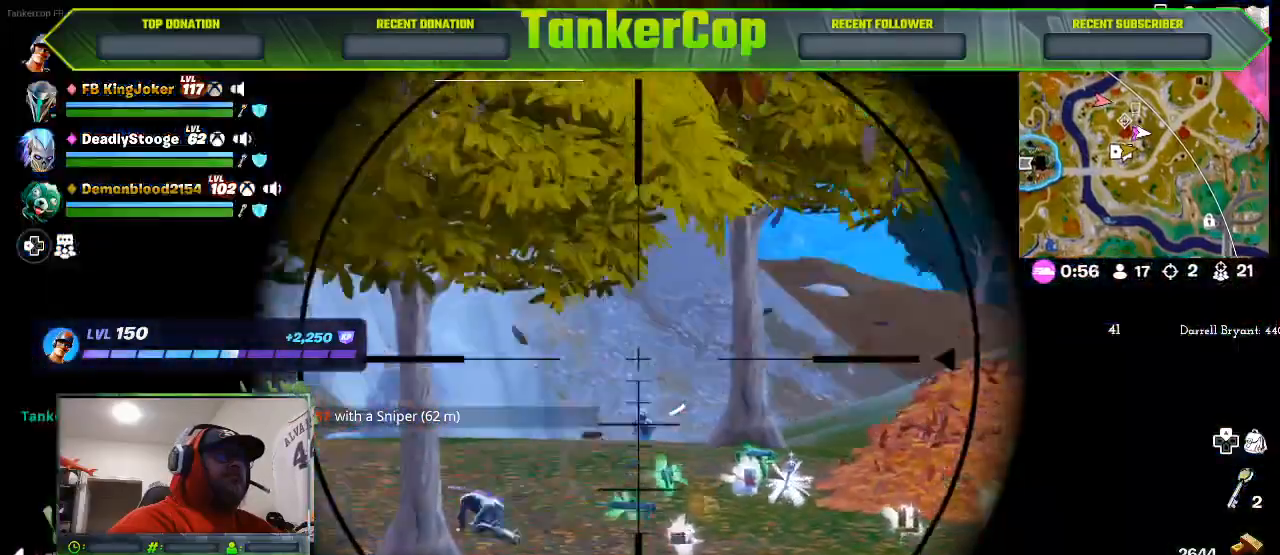
{"buttons": ["L2"], "left_stick": "left", "right_stick": "center", "events": [[167, "R2", "up"]]}
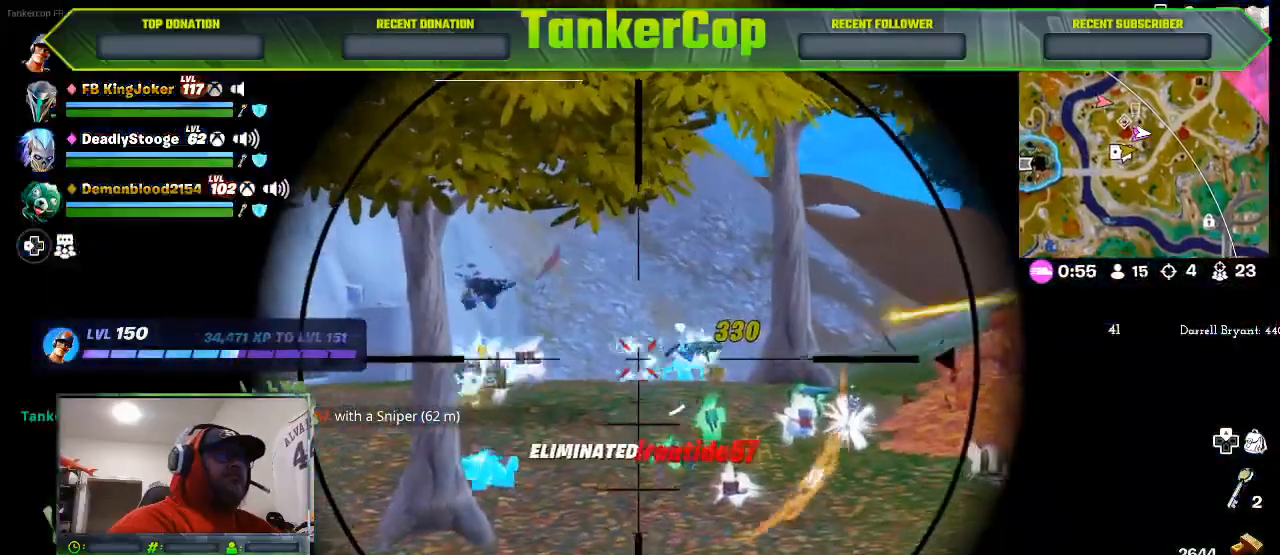
{"buttons": [], "left_stick": "left", "right_stick": "center", "events": [[300, "L2", "up"]]}
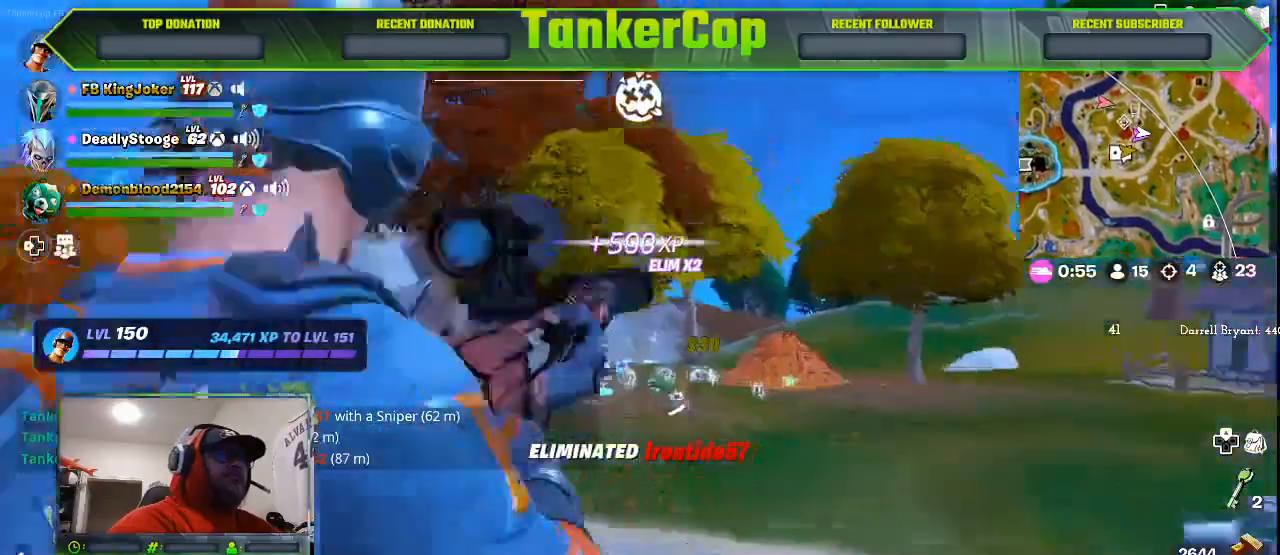
{"buttons": [], "left_stick": "up-left", "right_stick": "down-left", "events": [[233, "right_stick", "left"], [367, "SQUARE", "down"], [467, "left_stick", "up-left"], [500, "SQUARE", "up"], [500, "right_stick", "down-left"]]}
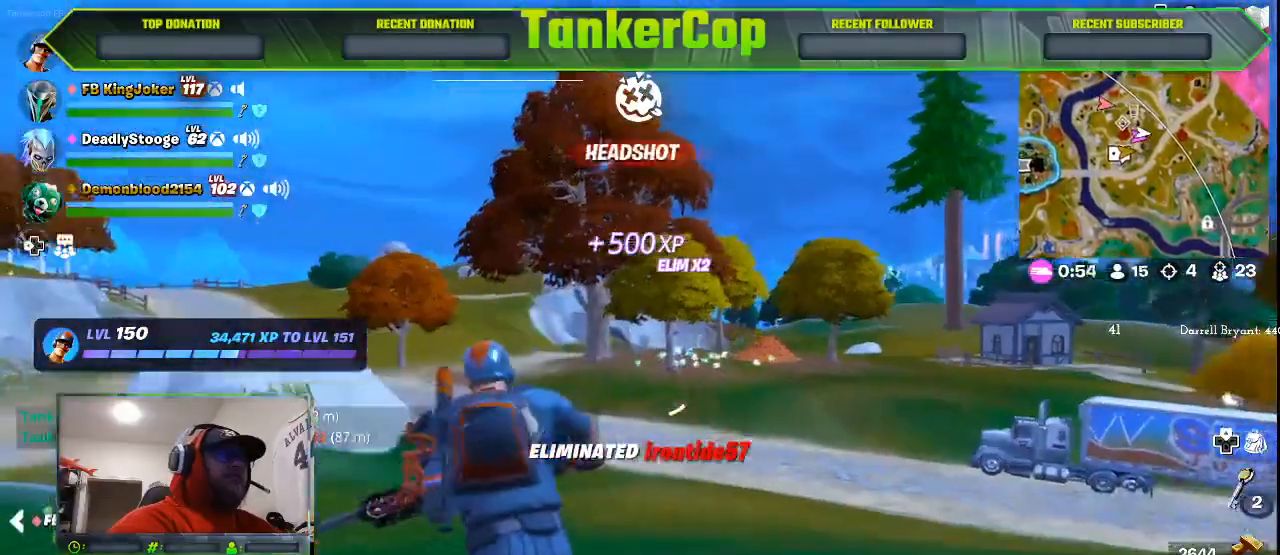
{"buttons": [], "left_stick": "up-left", "right_stick": "down-left", "events": []}
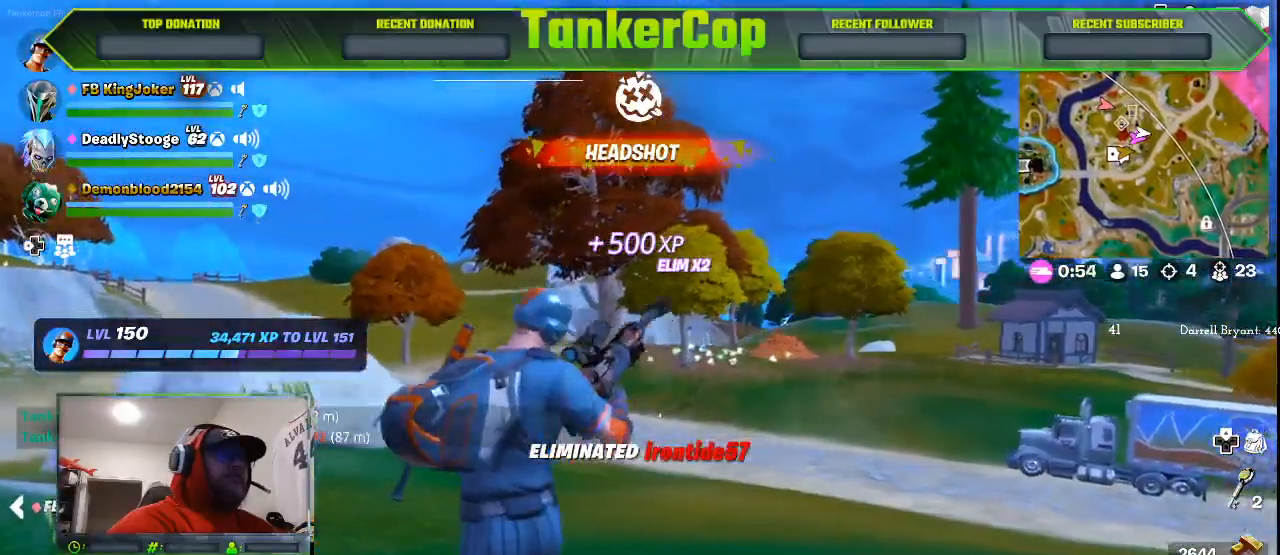
{"buttons": [], "left_stick": "up-left", "right_stick": "down-left", "events": []}
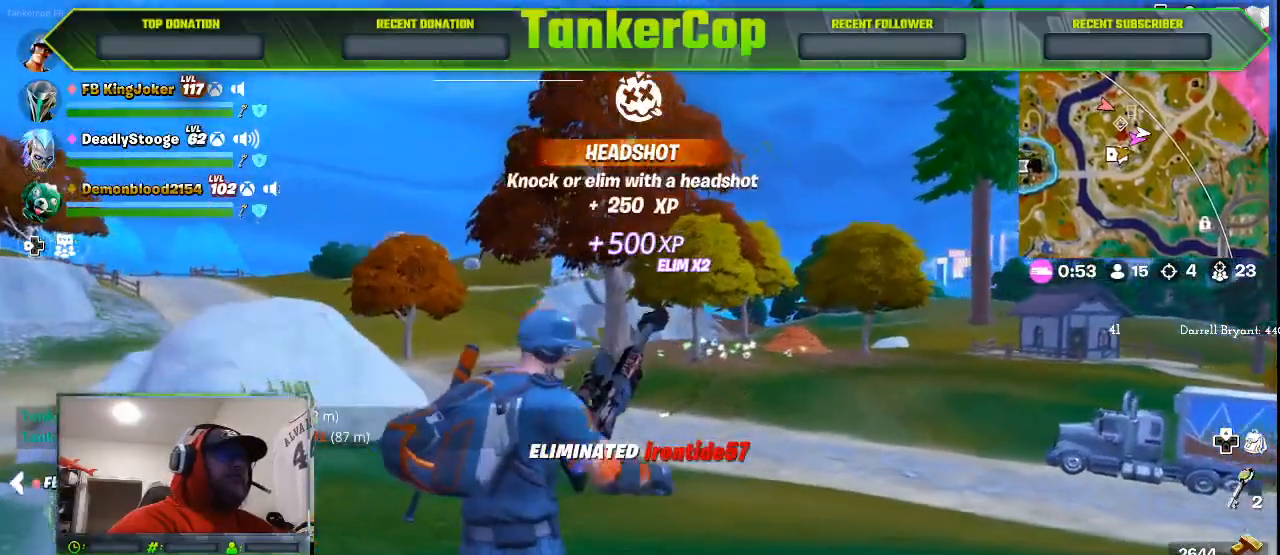
{"buttons": [], "left_stick": "up-left", "right_stick": "down-left", "events": []}
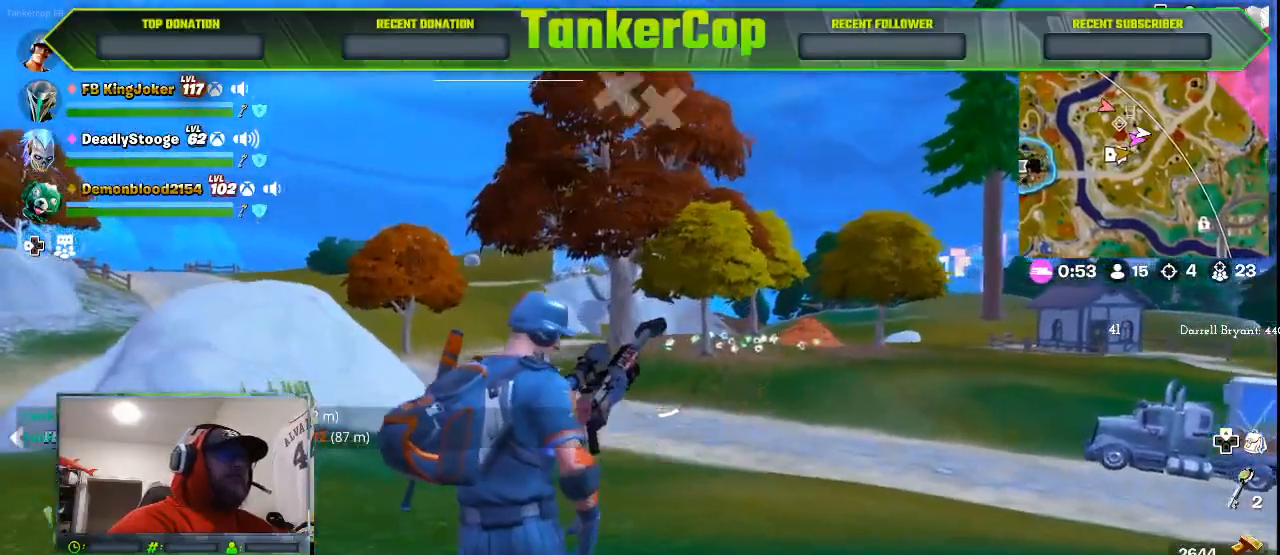
{"buttons": [], "left_stick": "up", "right_stick": "center", "events": [[100, "left_stick", "up"], [333, "right_stick", "center"]]}
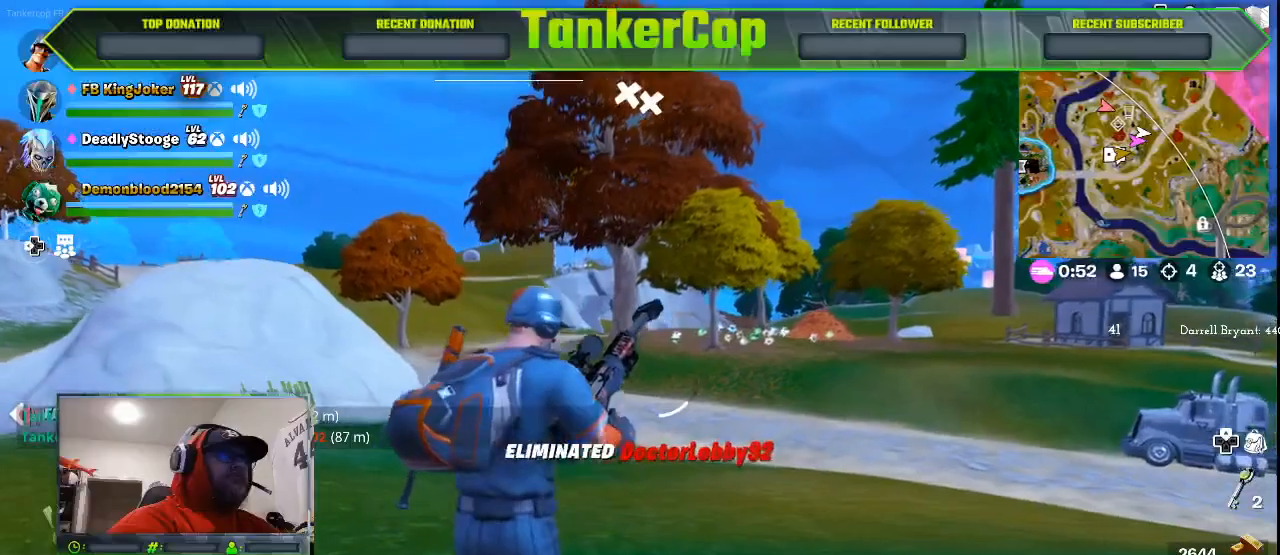
{"buttons": [], "left_stick": "up", "right_stick": "center", "events": []}
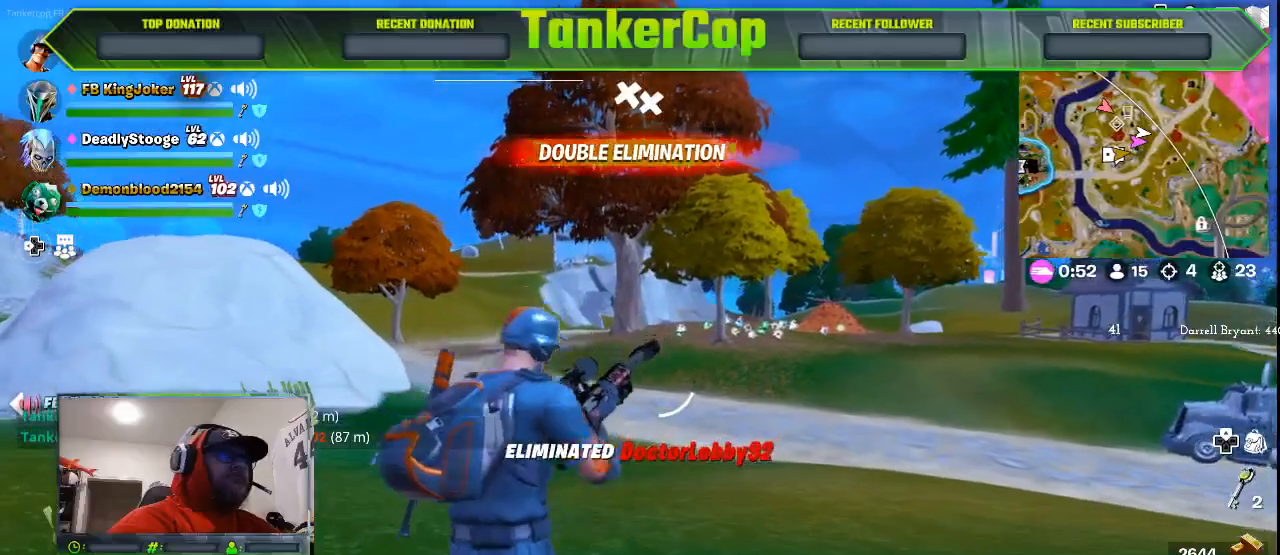
{"buttons": [], "left_stick": "up", "right_stick": "center", "events": []}
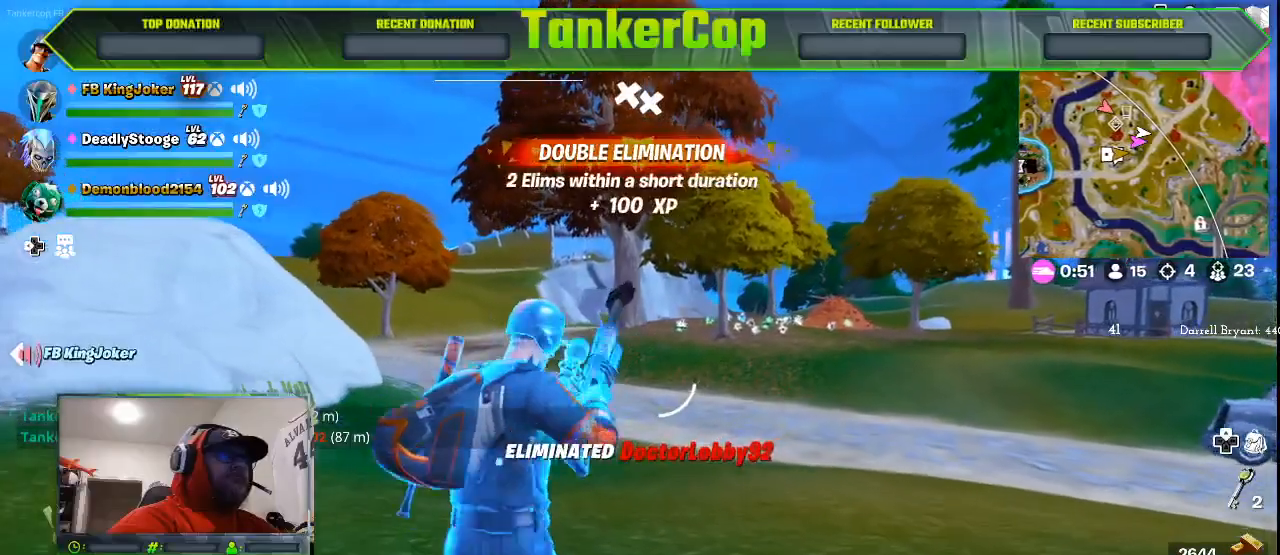
{"buttons": [], "left_stick": "up", "right_stick": "center", "events": []}
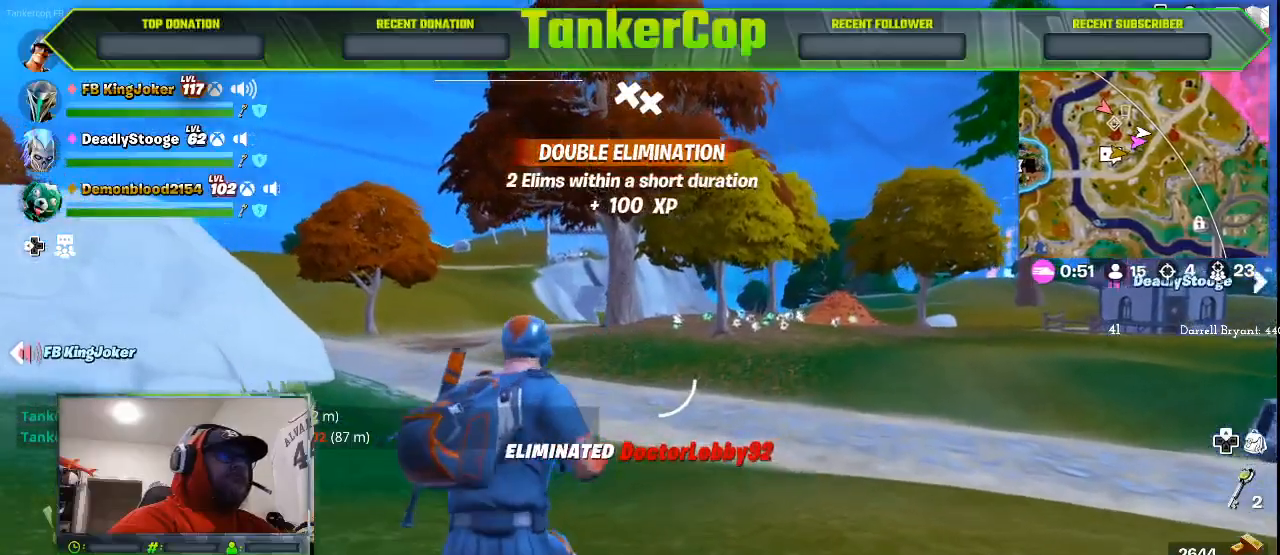
{"buttons": [], "left_stick": "up", "right_stick": "center", "events": []}
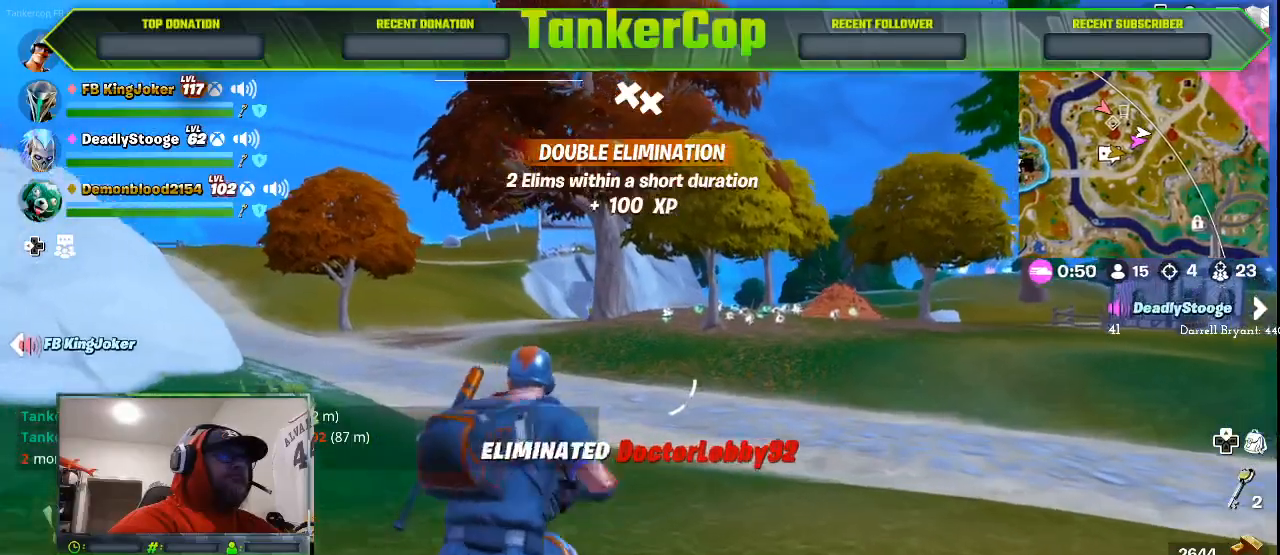
{"buttons": [], "left_stick": "up", "right_stick": "center", "events": []}
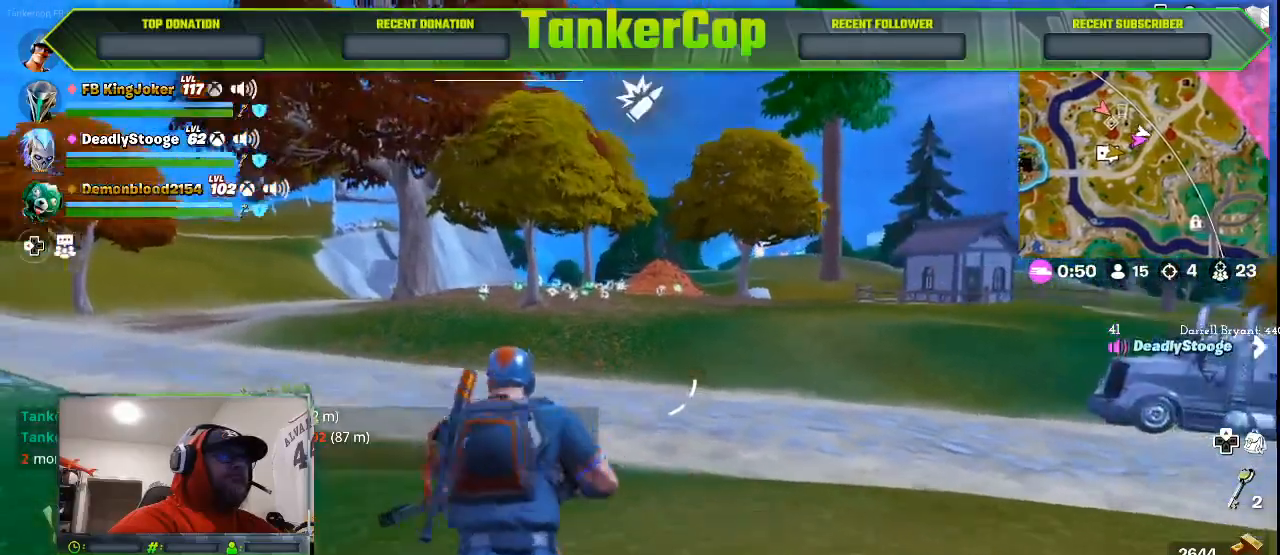
{"buttons": [], "left_stick": "up", "right_stick": "center", "events": []}
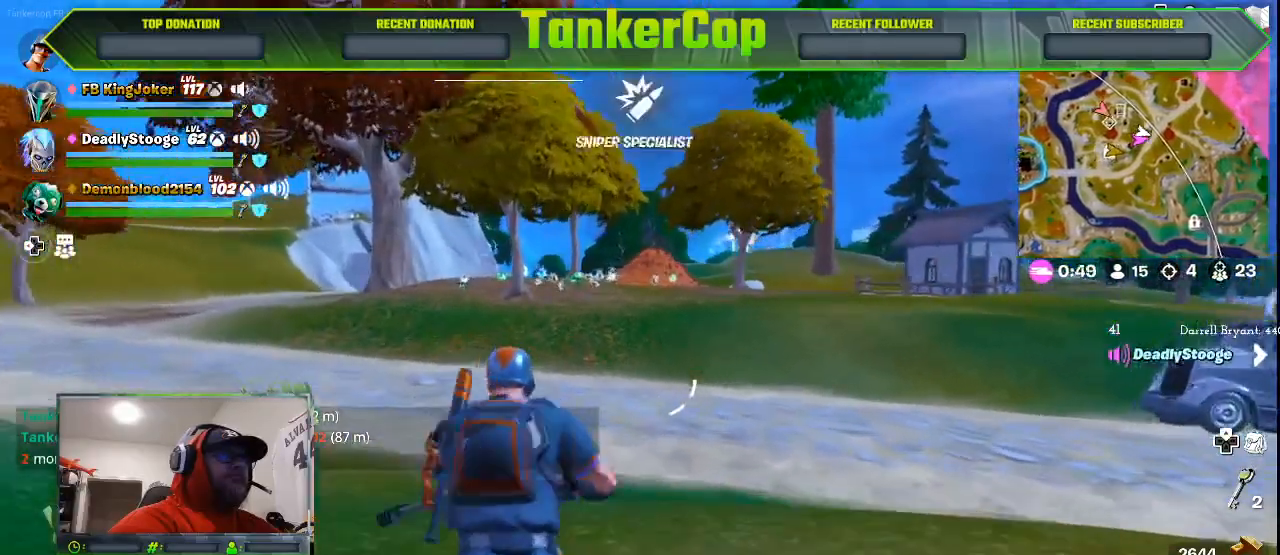
{"buttons": ["SQUARE"], "left_stick": "up", "right_stick": "center", "events": [[433, "SQUARE", "down"]]}
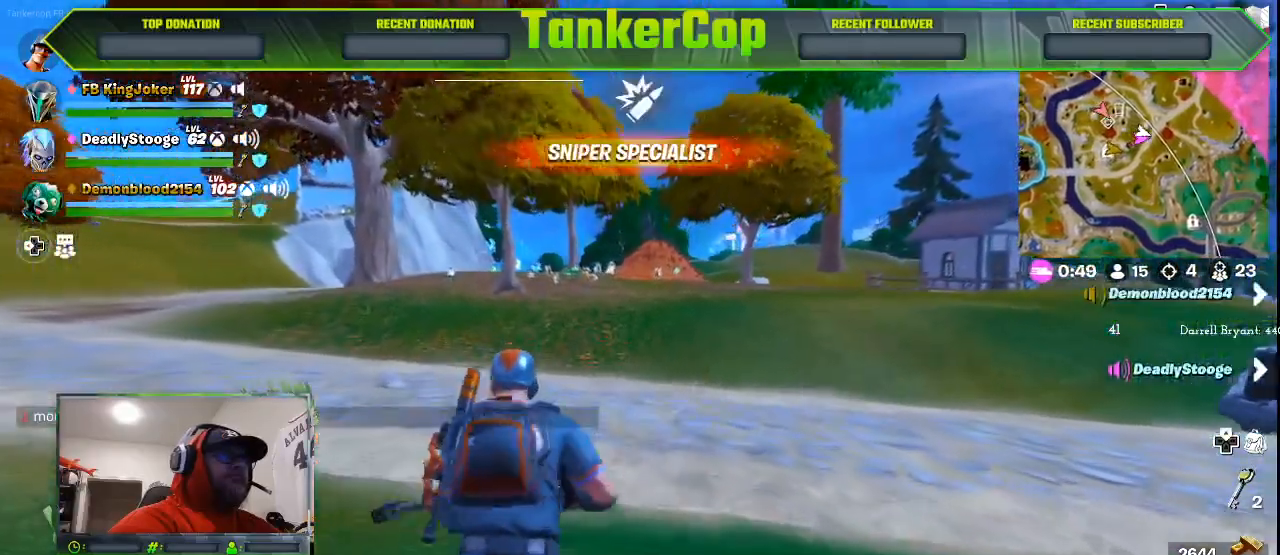
{"buttons": [], "left_stick": "up", "right_stick": "center", "events": [[167, "SQUARE", "up"]]}
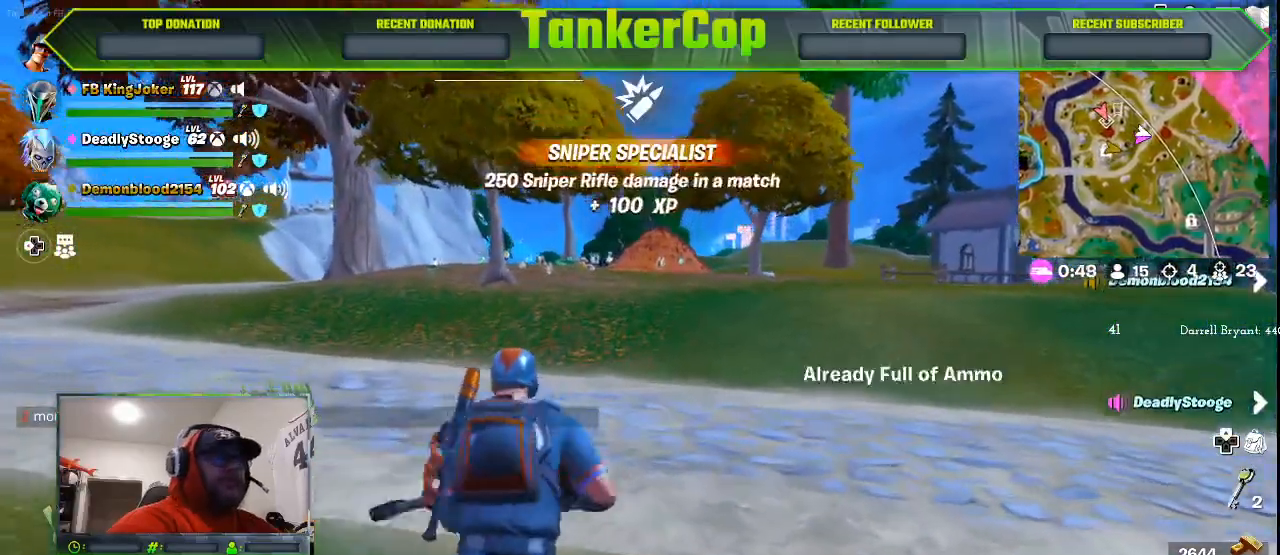
{"buttons": [], "left_stick": "up", "right_stick": "center", "events": []}
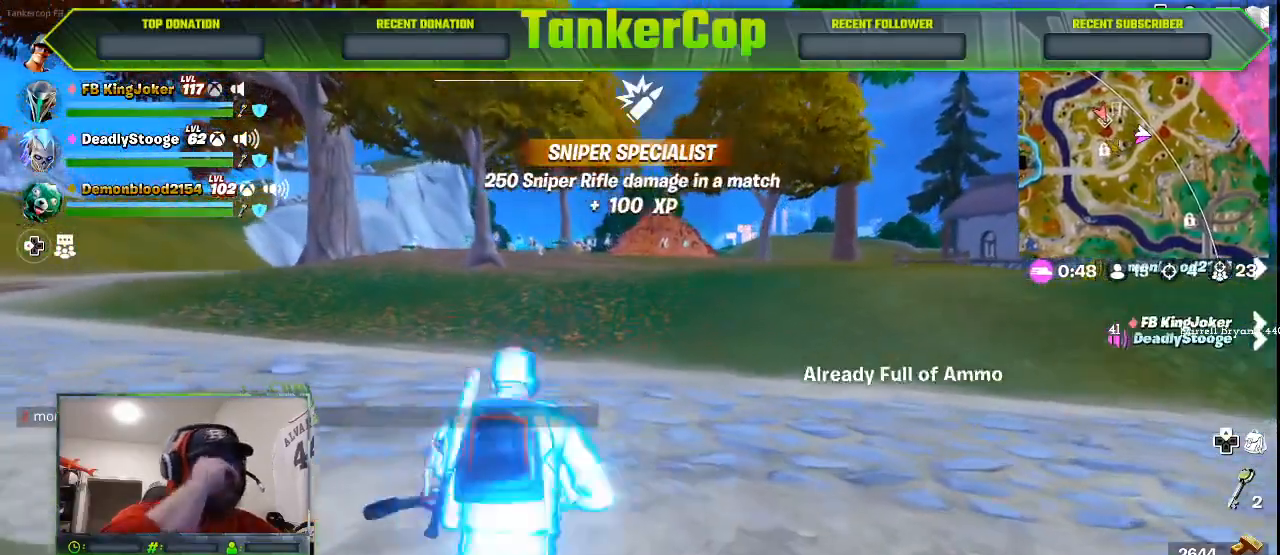
{"buttons": [], "left_stick": "up", "right_stick": "center", "events": []}
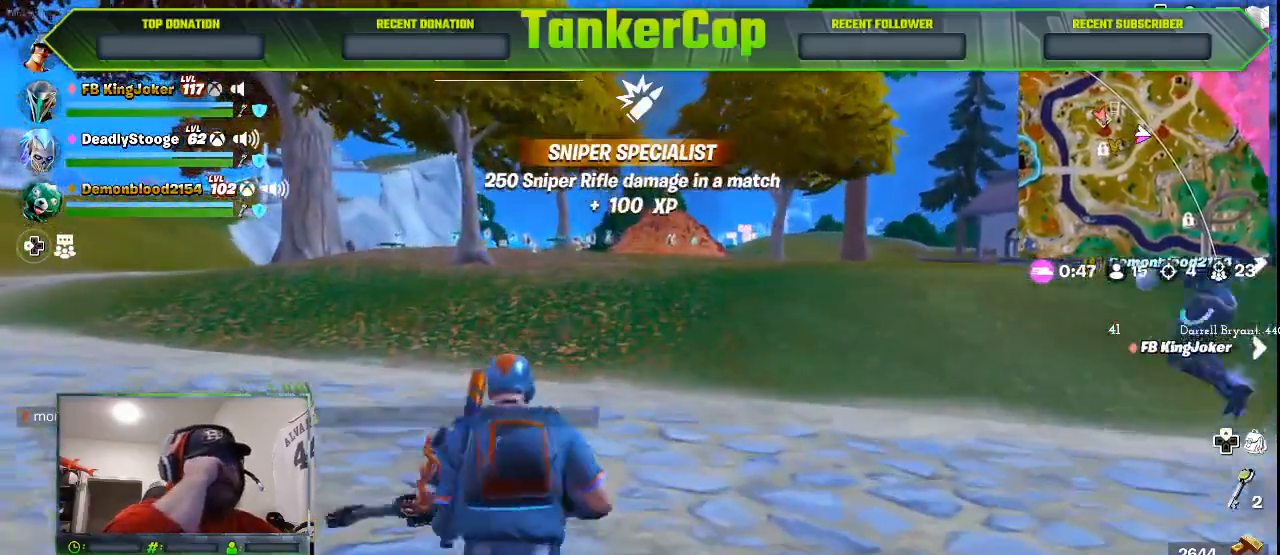
{"buttons": [], "left_stick": "up", "right_stick": "right"}
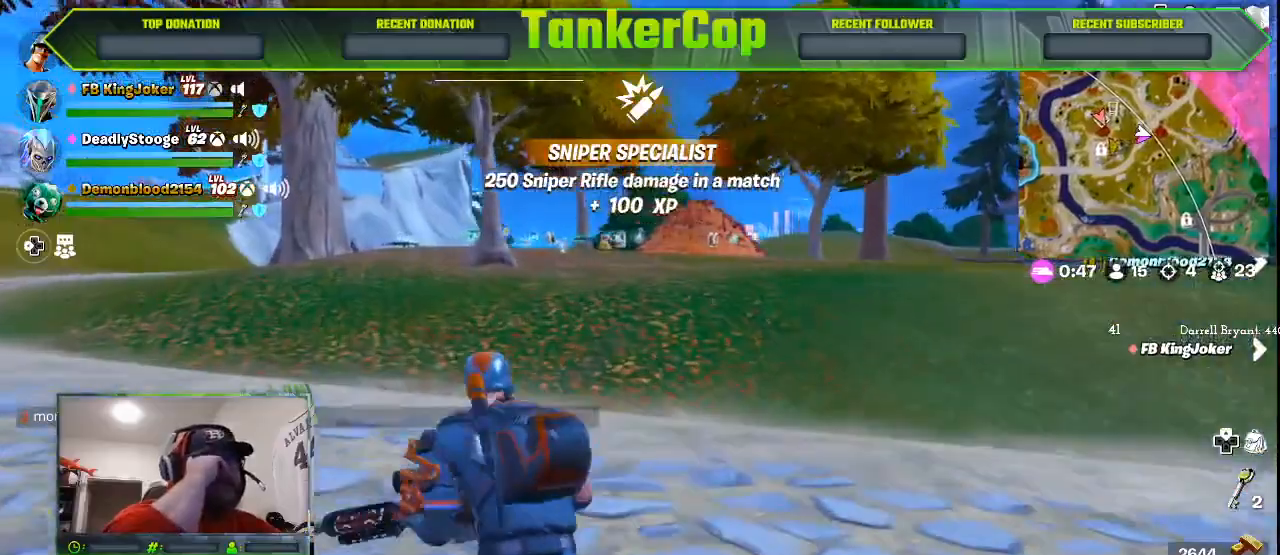
{"buttons": [], "left_stick": "up", "right_stick": "center", "events": [[33, "right_stick", "center"]]}
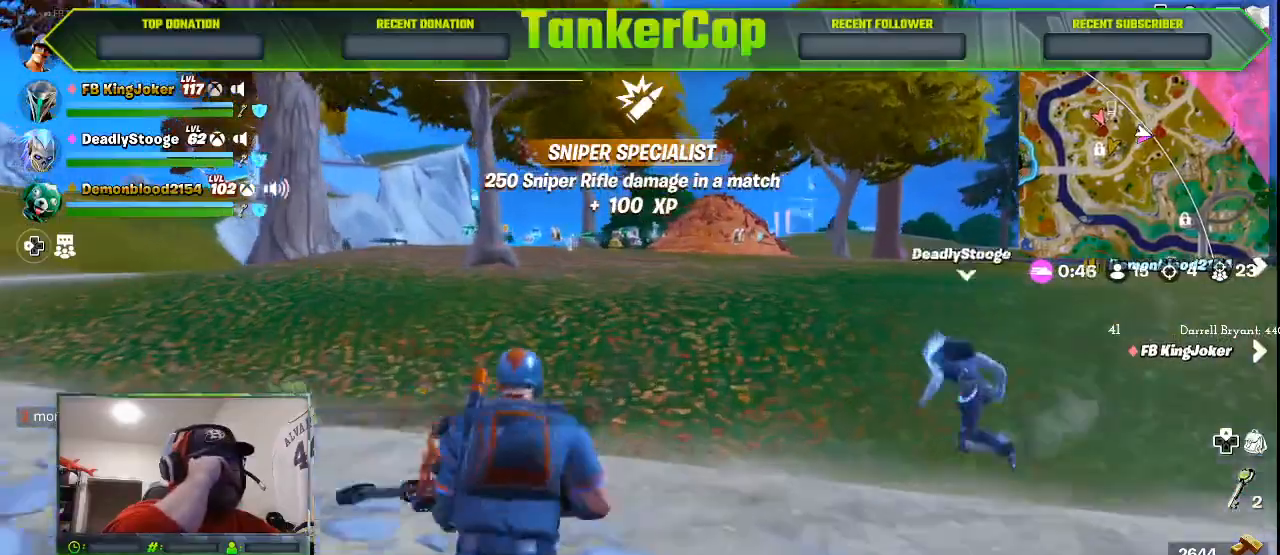
{"buttons": [], "left_stick": "up", "right_stick": "center", "events": []}
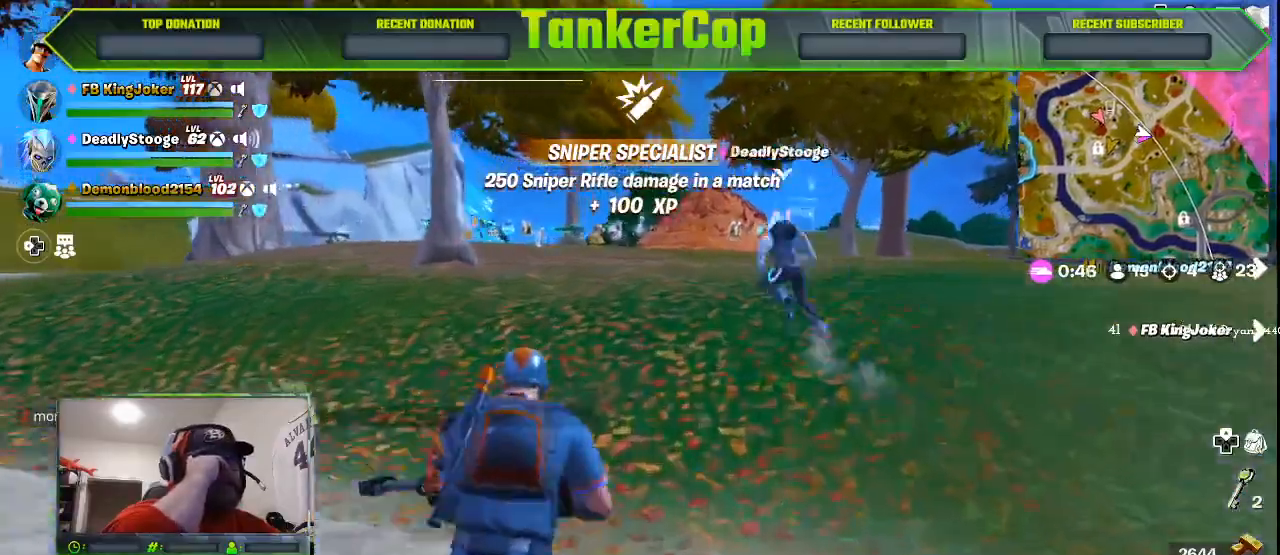
{"buttons": [], "left_stick": "up", "right_stick": "center", "events": []}
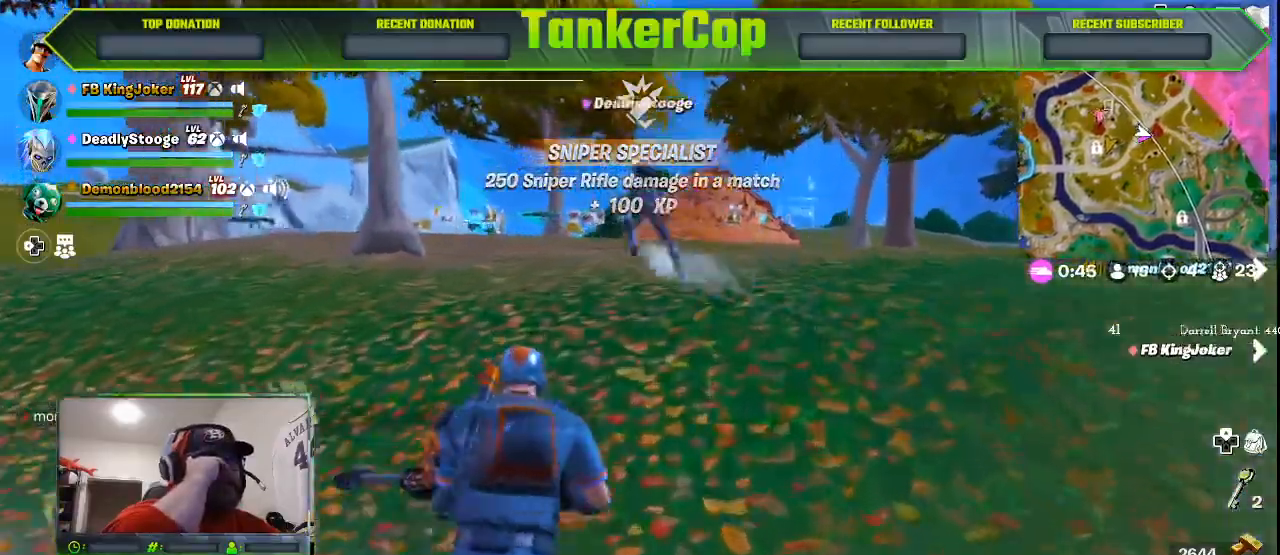
{"buttons": [], "left_stick": "up", "right_stick": "center", "events": []}
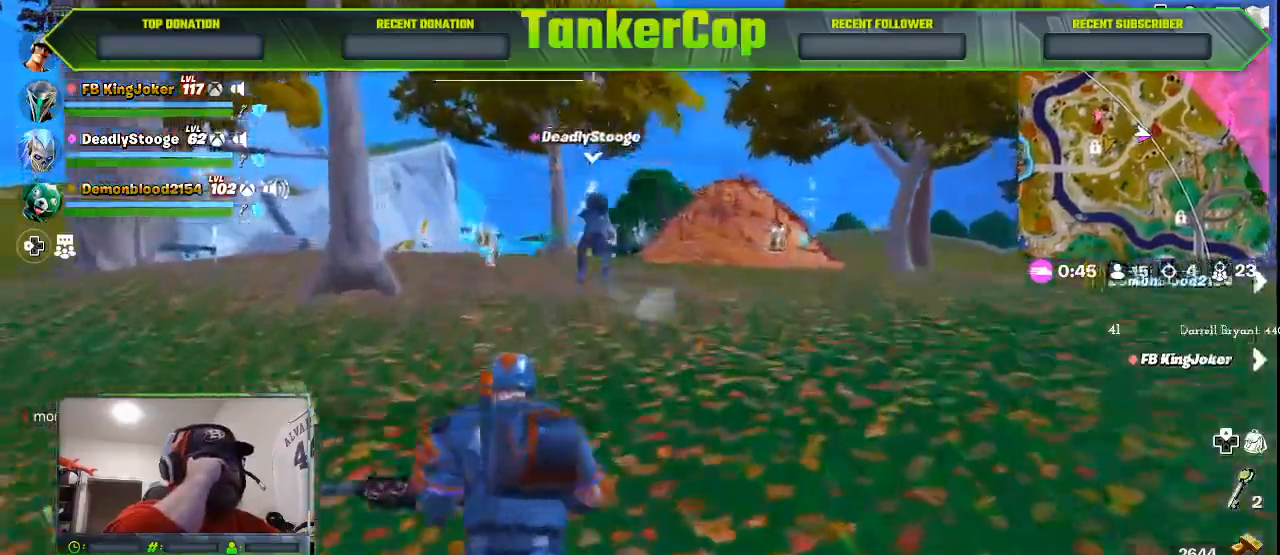
{"buttons": [], "left_stick": "up", "right_stick": "center", "events": []}